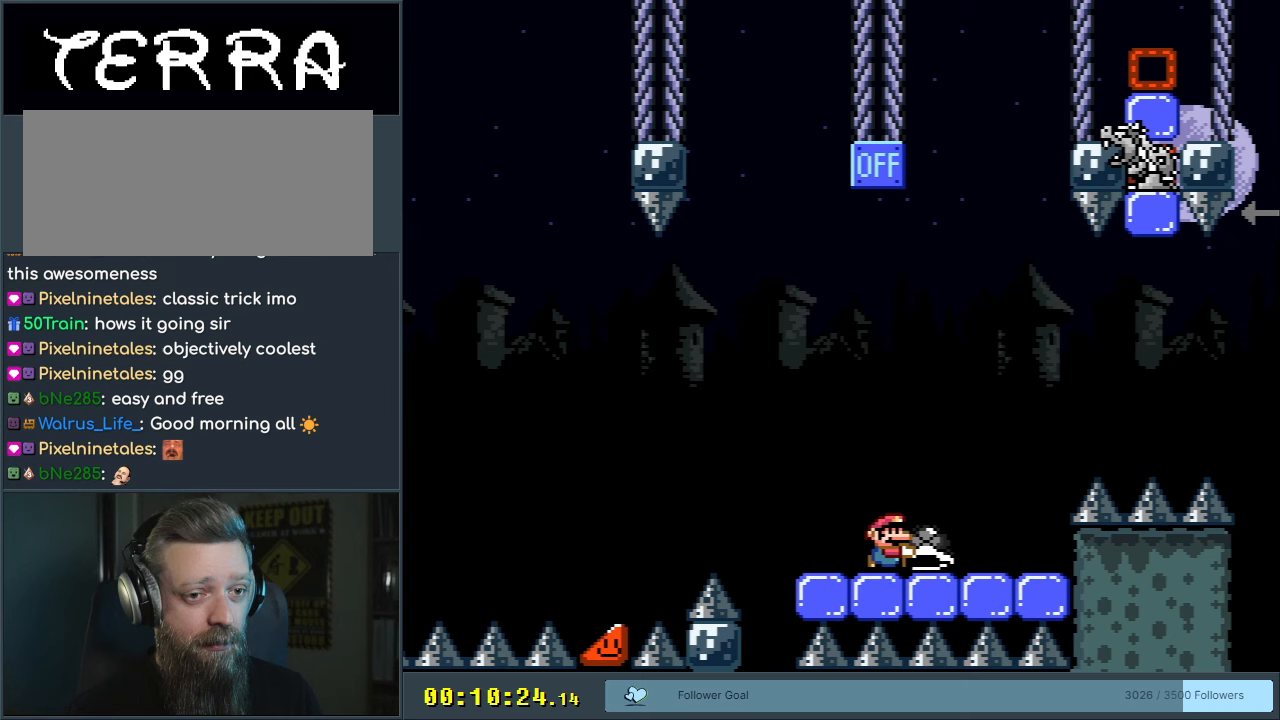
Gameplay with a controller (Nintendo layout); each line is a JSON object with the inputs held at the frame after it. "events" lists button and stick changes between this image and that frame as [ms after this image, input, new state], when the widget could be followed in between. Not read: L3 R3.
{"buttons": ["Y", "DPAD_RIGHT"], "events": [[17, "DPAD_RIGHT", "up"], [167, "DPAD_LEFT", "down"], [250, "DPAD_LEFT", "up"], [433, "DPAD_RIGHT", "down"]]}
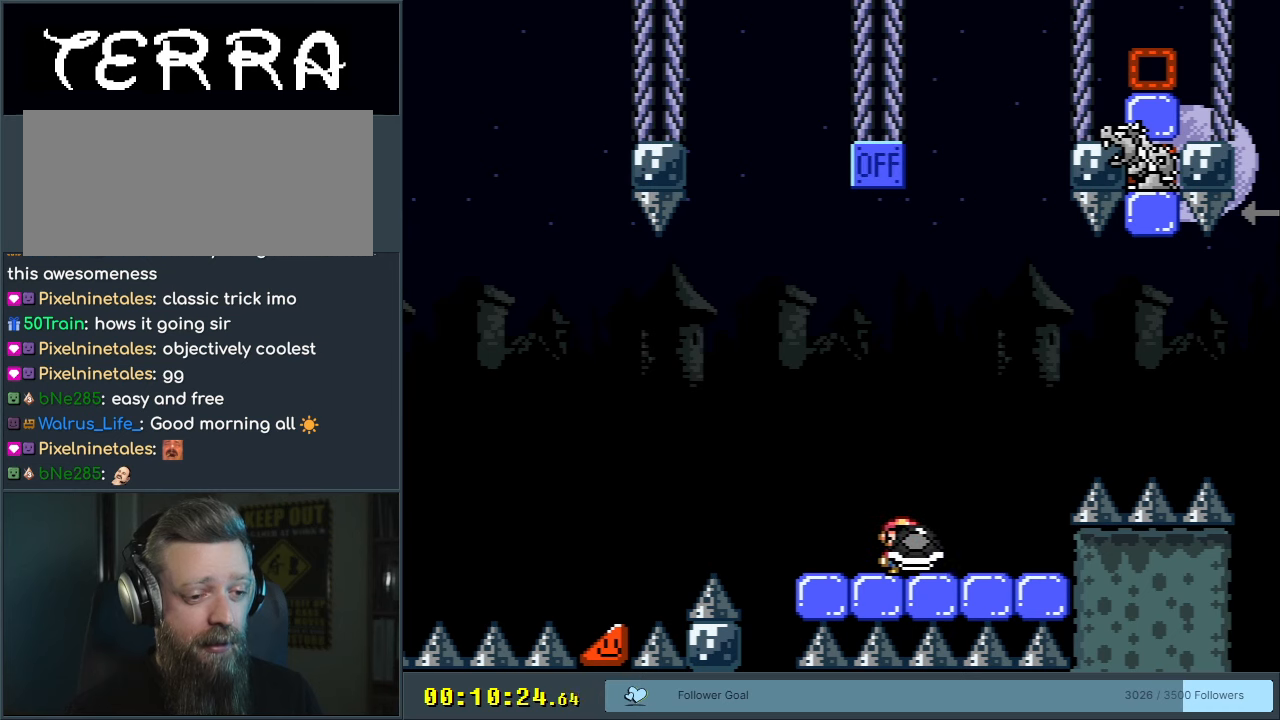
{"buttons": ["Y", "DPAD_UP"], "events": [[33, "DPAD_RIGHT", "up"], [150, "DPAD_LEFT", "down"], [217, "DPAD_LEFT", "up"], [450, "DPAD_UP", "down"]]}
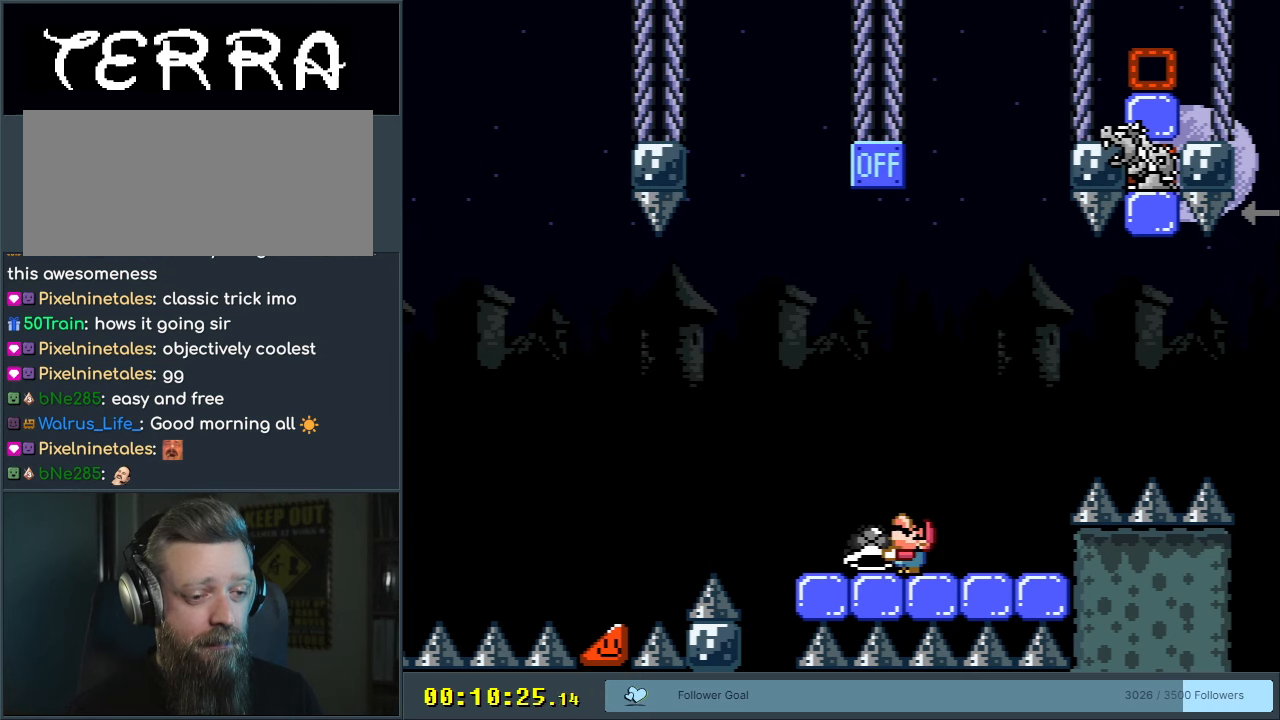
{"buttons": ["Y"], "events": [[267, "Y", "up"], [400, "Y", "down"], [450, "DPAD_UP", "up"]]}
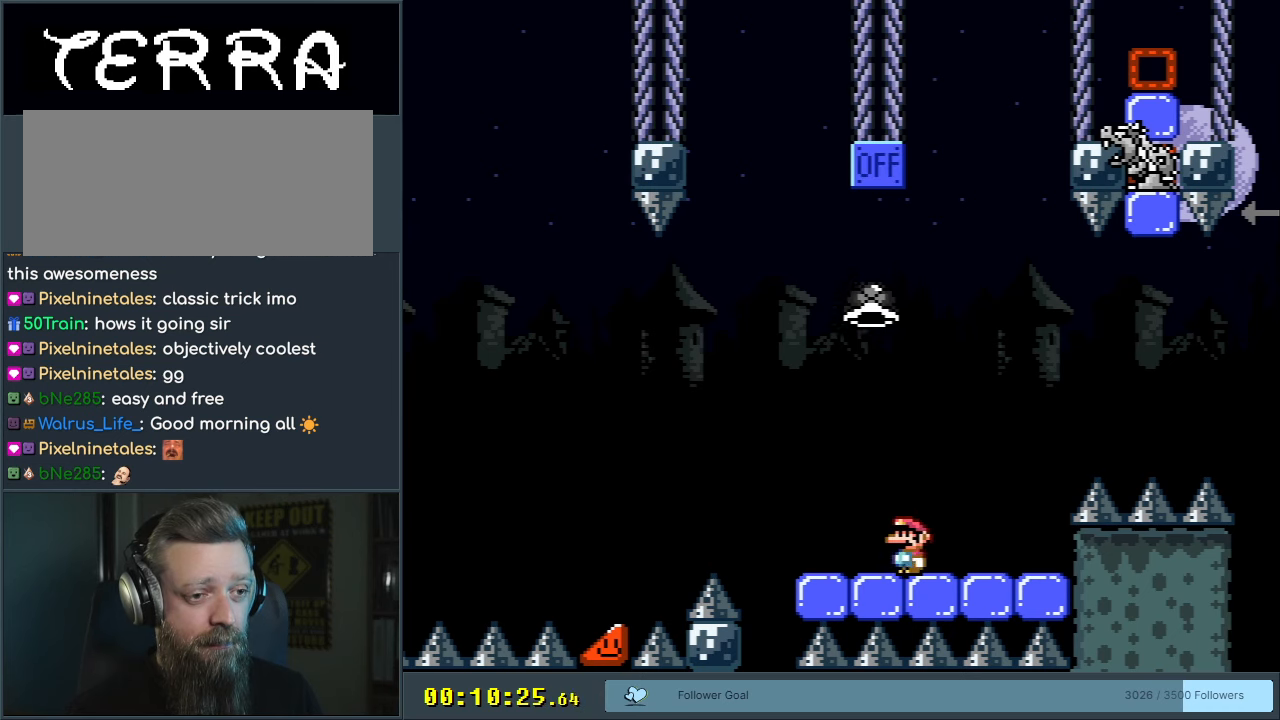
{"buttons": ["B", "Y", "DPAD_LEFT"], "events": [[100, "B", "down"], [450, "DPAD_LEFT", "down"]]}
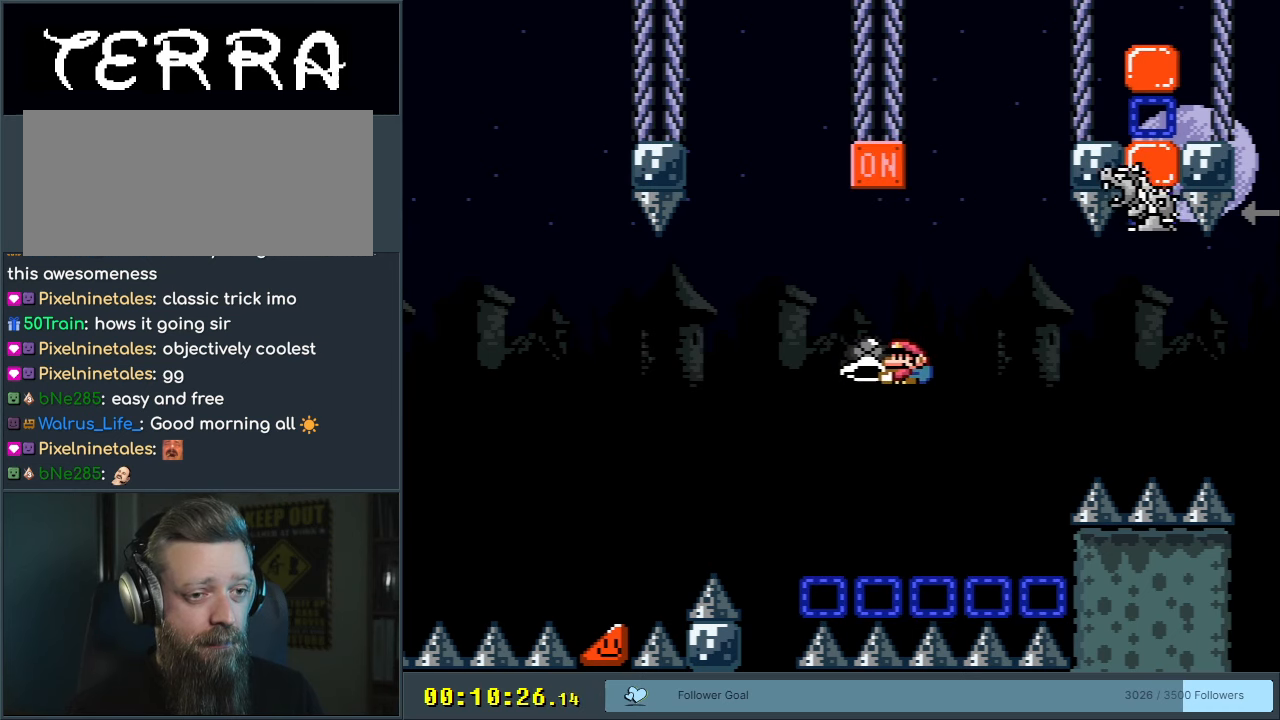
{"buttons": ["B", "Y", "DPAD_UP"], "events": [[33, "DPAD_LEFT", "up"], [217, "DPAD_RIGHT", "down"], [250, "DPAD_UP", "down"], [333, "DPAD_RIGHT", "up"], [333, "Y", "up"], [483, "Y", "down"]]}
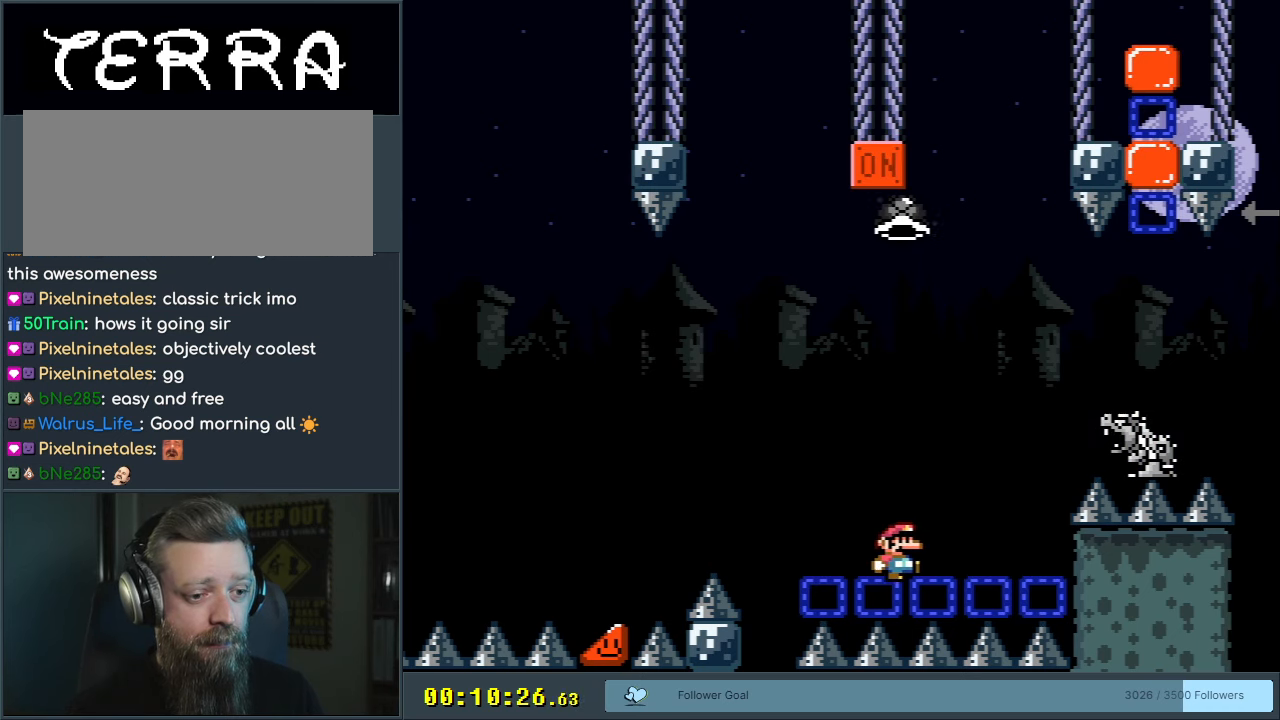
{"buttons": [], "events": [[50, "DPAD_UP", "up"], [417, "Y", "up"], [433, "B", "up"], [467, "A", "down"], [483, "A", "up"]]}
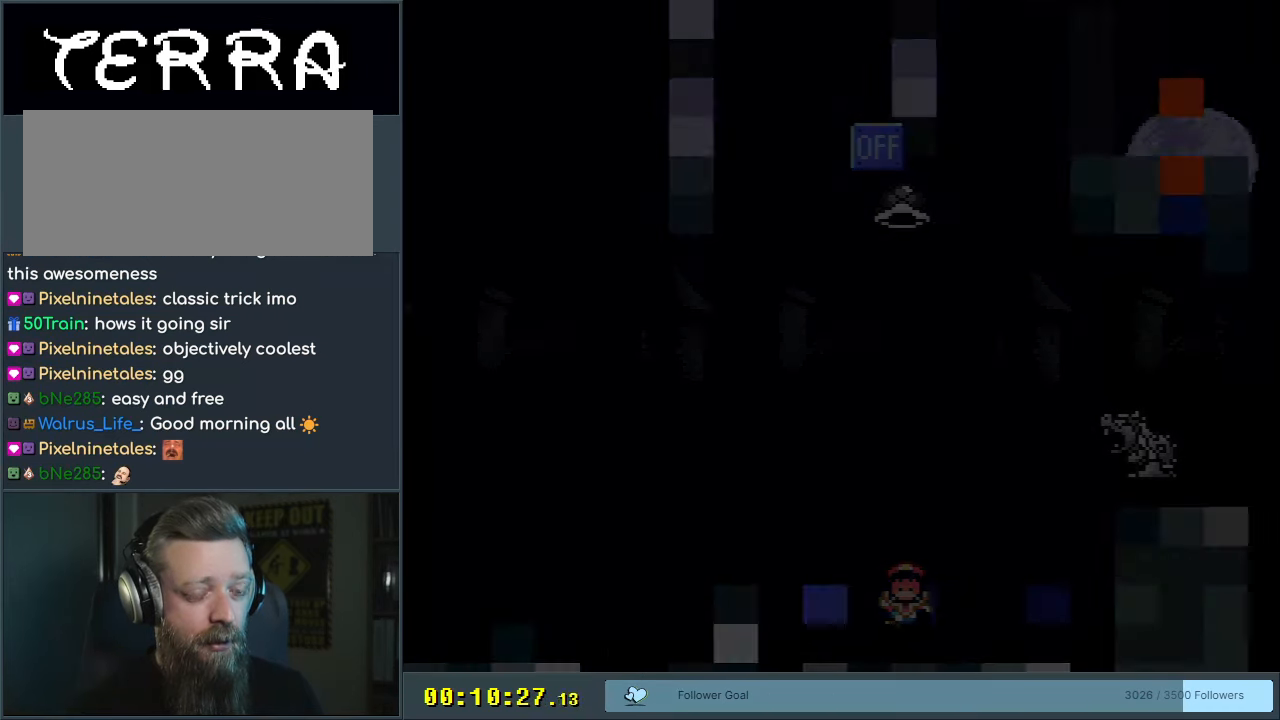
{"buttons": [], "events": [[83, "A", "down"], [133, "A", "up"], [200, "A", "down"], [283, "A", "up"]]}
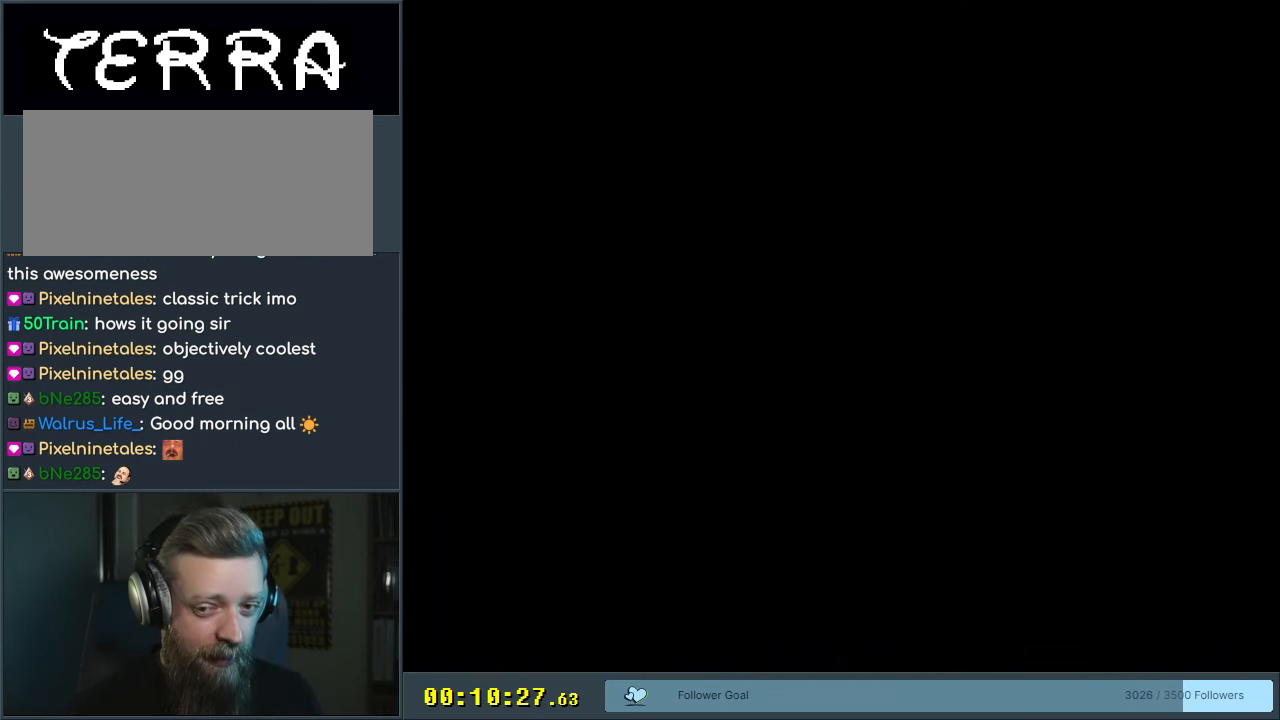
{"buttons": [], "events": []}
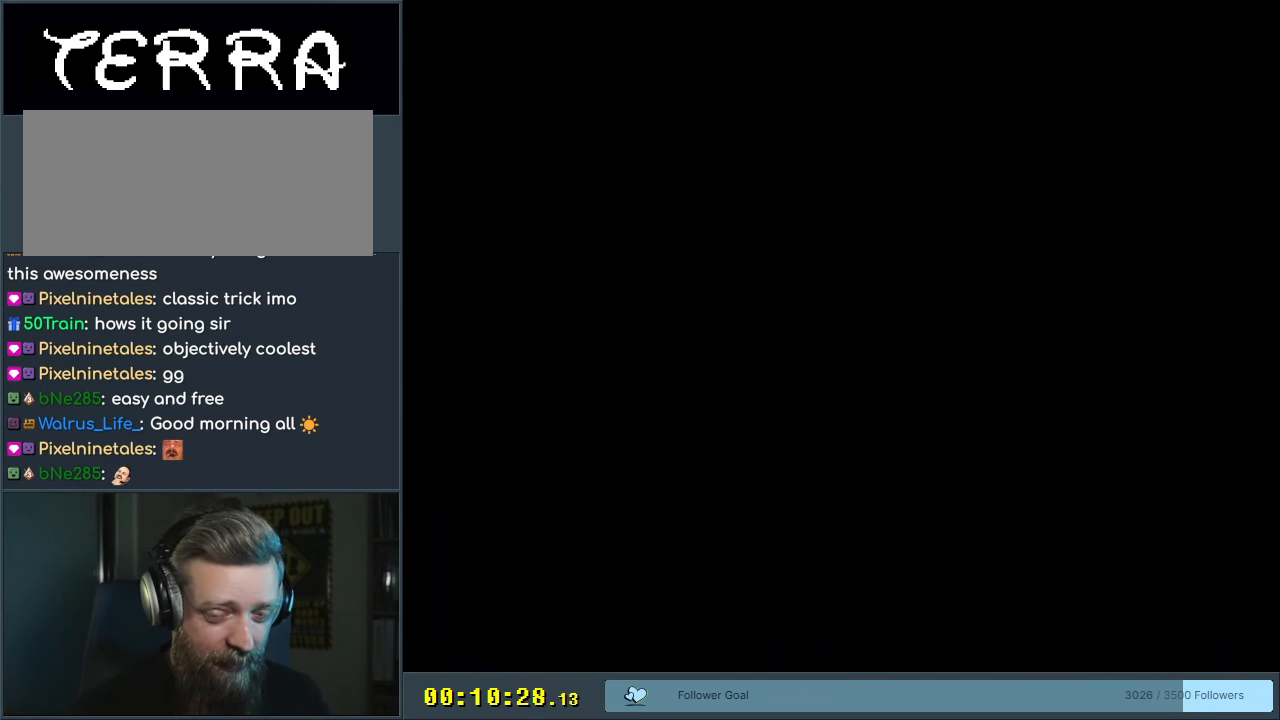
{"buttons": ["Y", "DPAD_LEFT"], "events": [[233, "Y", "down"], [250, "B", "down"], [333, "B", "up"], [333, "DPAD_LEFT", "down"]]}
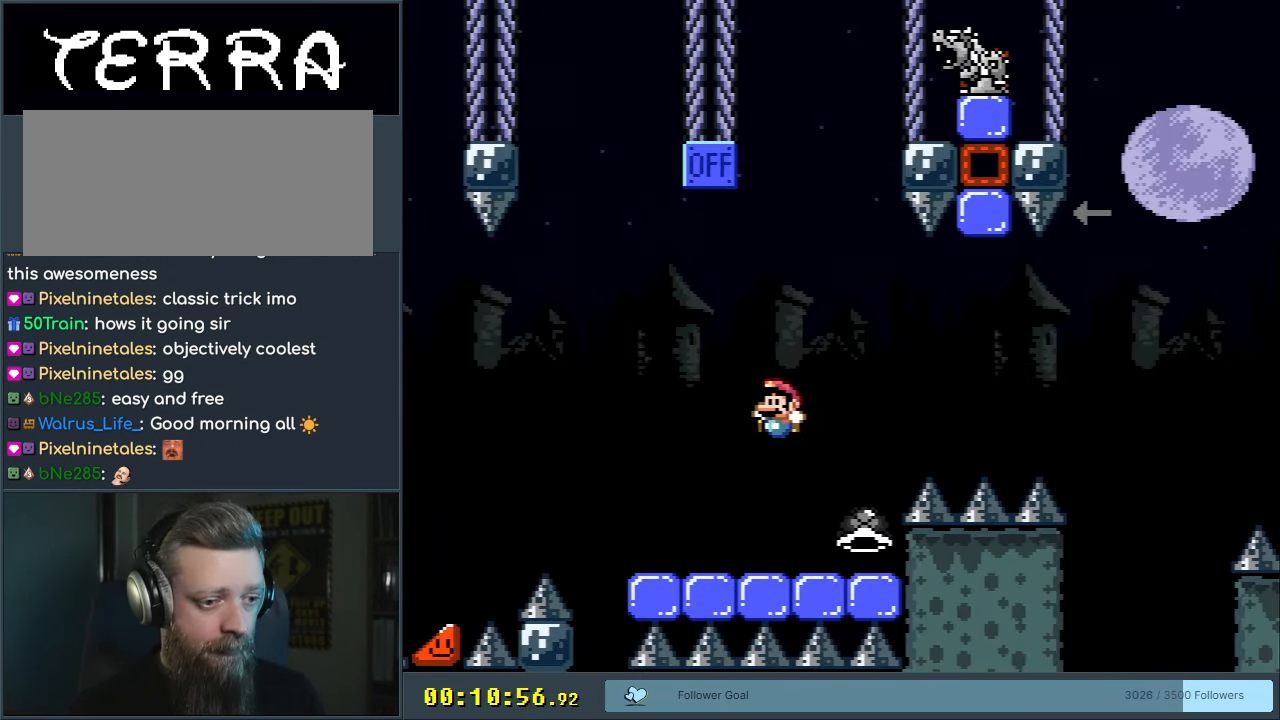
{"buttons": ["Y"], "events": [[50, "DPAD_LEFT", "up"], [83, "DPAD_RIGHT", "down"], [450, "DPAD_RIGHT", "up"]]}
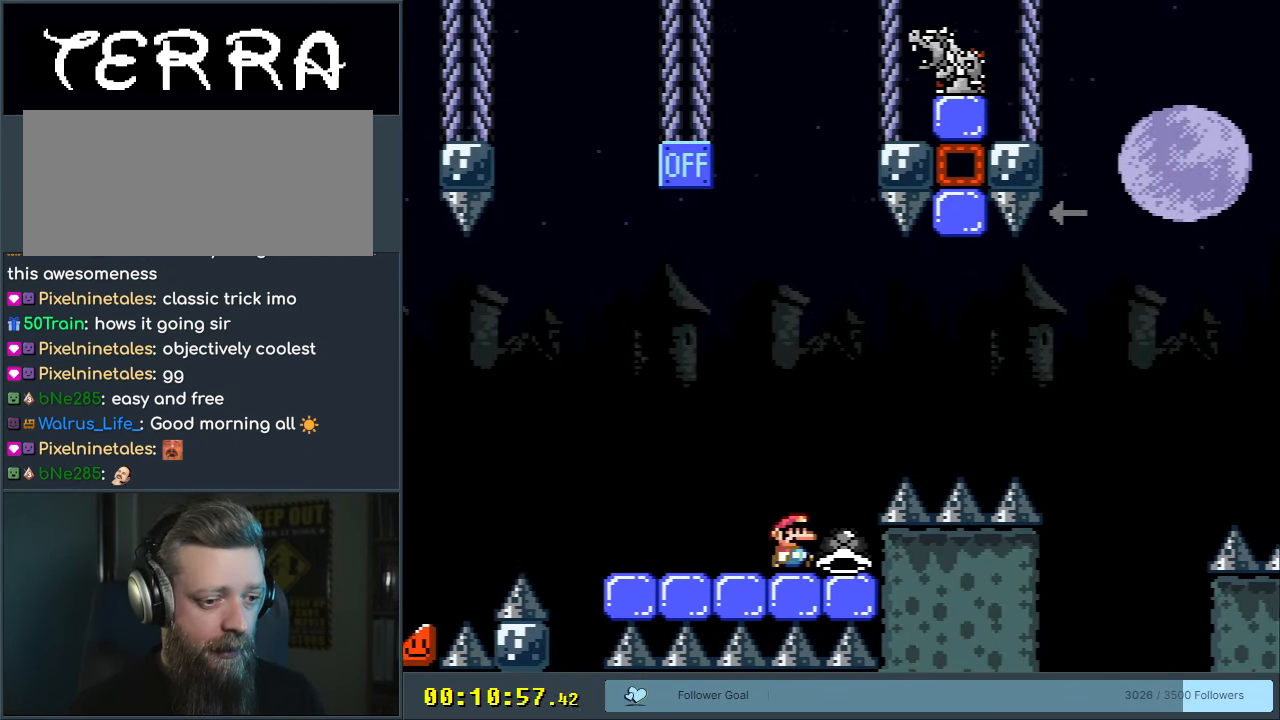
{"buttons": ["Y", "DPAD_LEFT"], "events": [[67, "DPAD_LEFT", "down"]]}
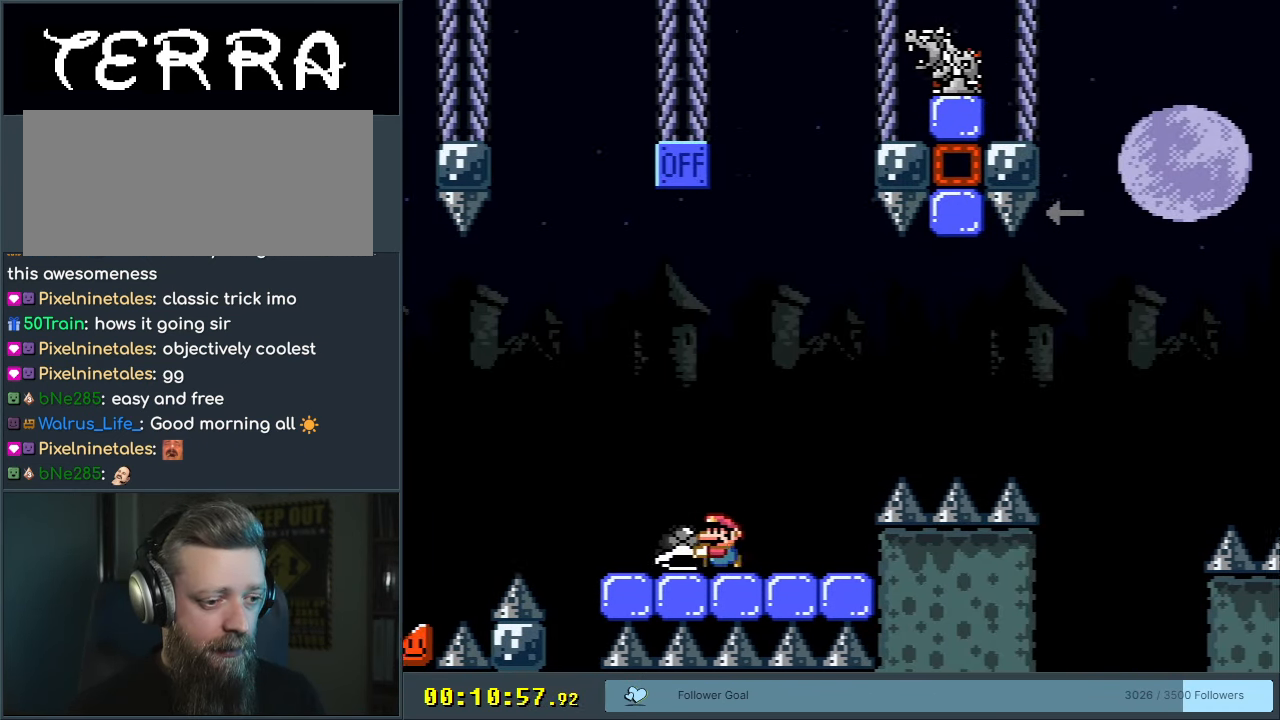
{"buttons": ["Y"], "events": [[33, "DPAD_LEFT", "up"], [67, "DPAD_RIGHT", "down"], [383, "DPAD_RIGHT", "up"]]}
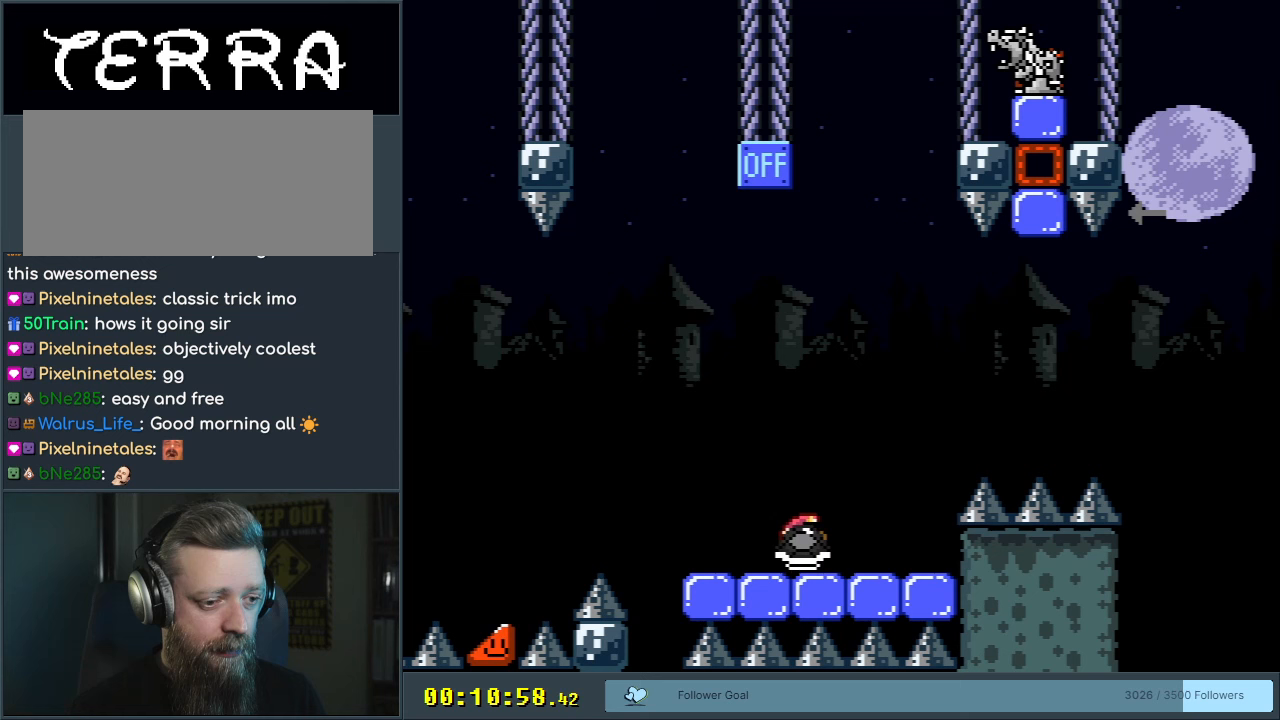
{"buttons": ["Y", "DPAD_UP"], "events": [[33, "DPAD_LEFT", "down"], [83, "DPAD_LEFT", "up"], [300, "DPAD_UP", "down"]]}
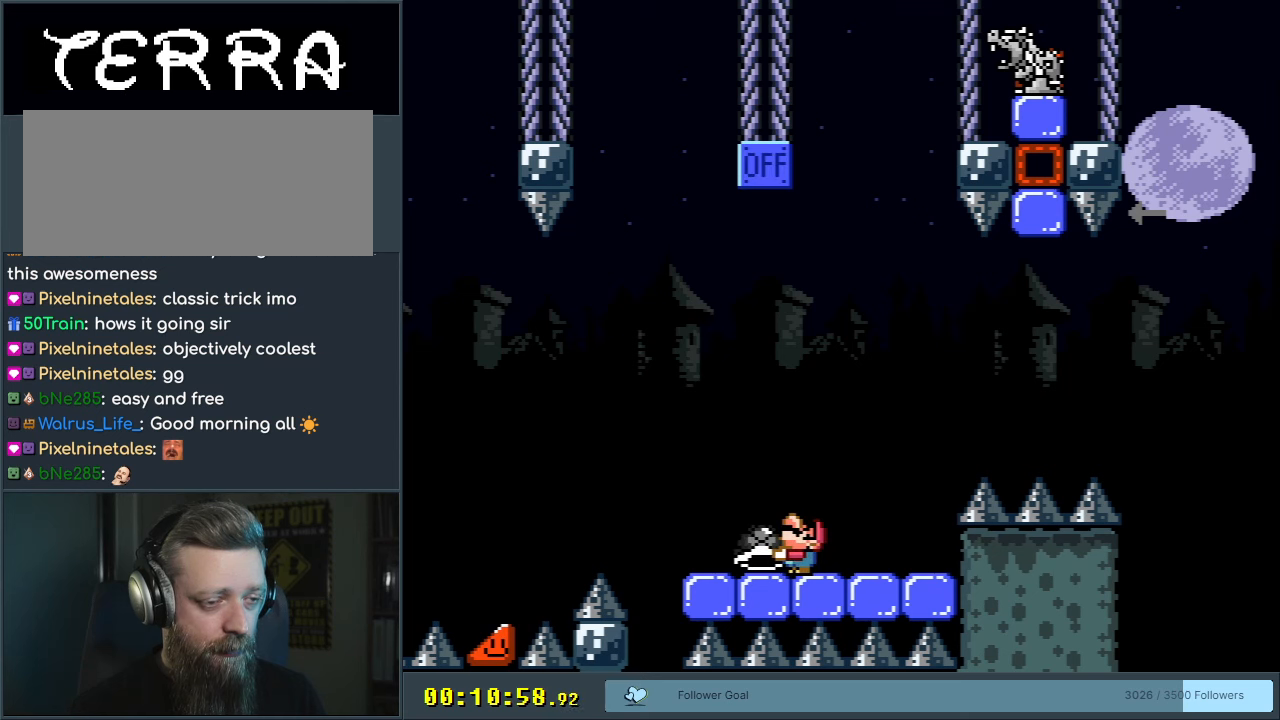
{"buttons": ["B", "Y"], "events": [[50, "Y", "up"], [167, "Y", "down"], [283, "DPAD_UP", "up"], [333, "B", "down"]]}
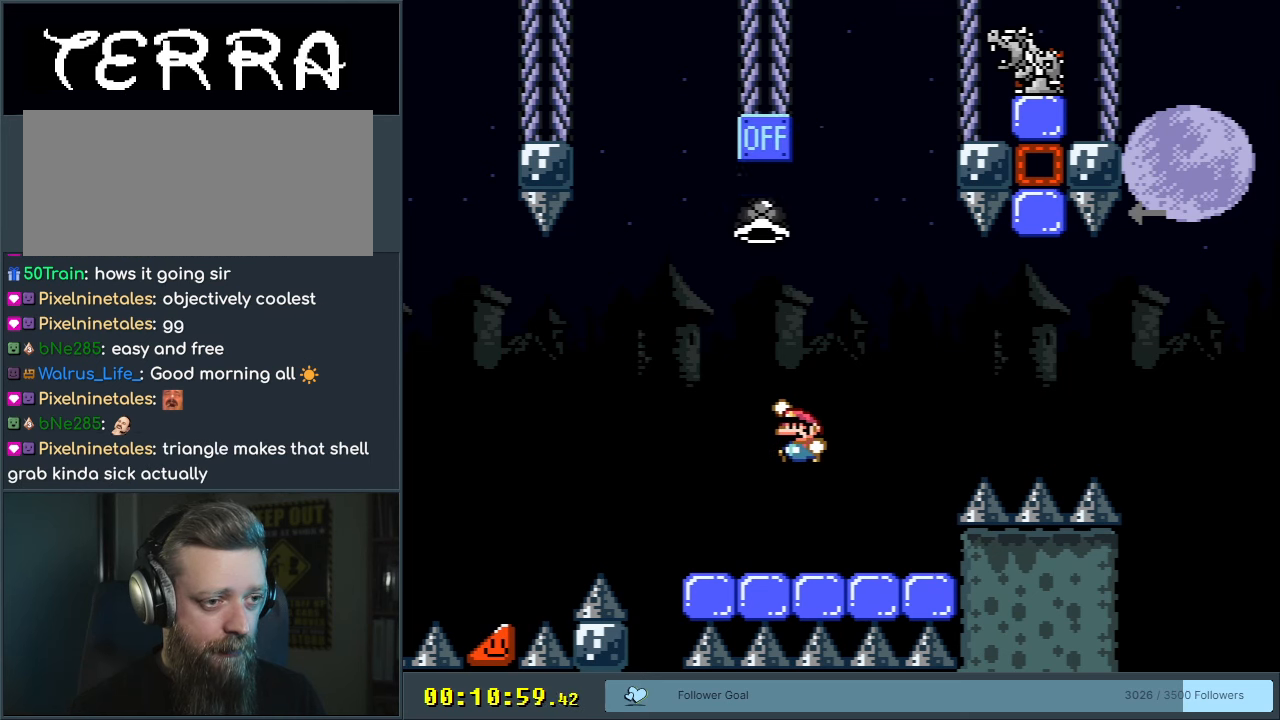
{"buttons": ["B", "Y", "DPAD_UP"], "events": [[233, "DPAD_UP", "down"], [333, "Y", "up"], [467, "Y", "down"]]}
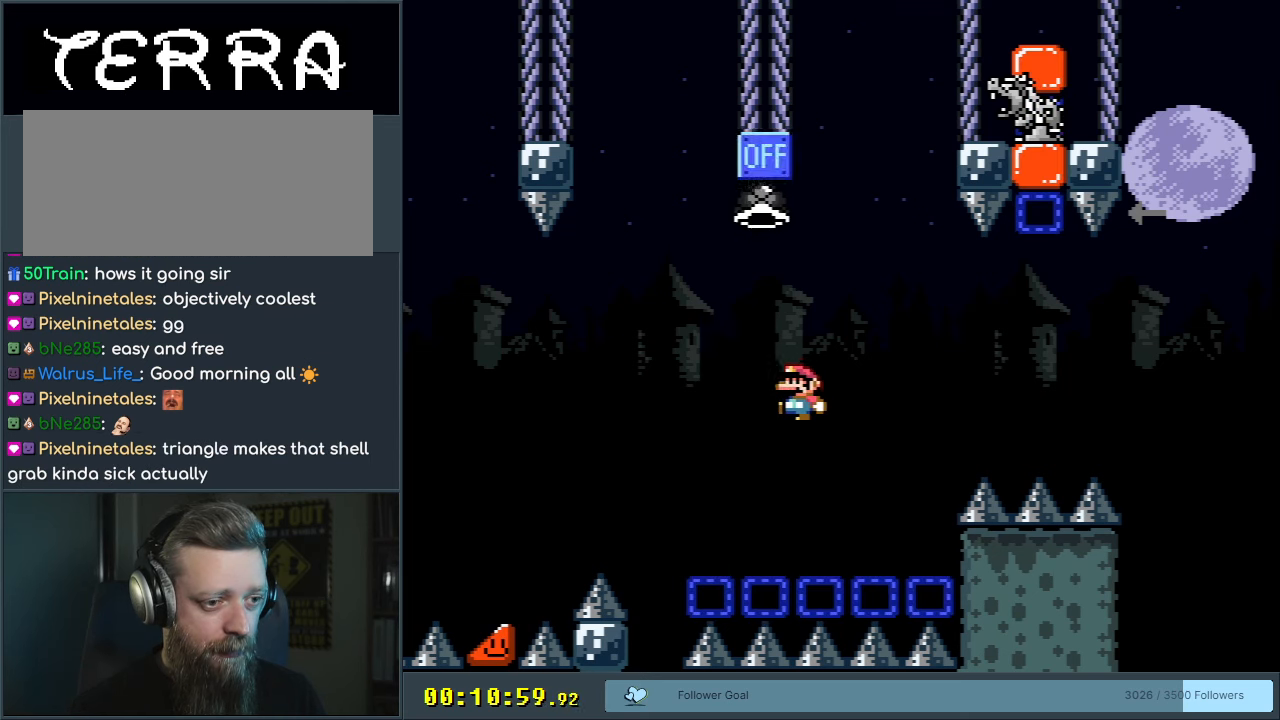
{"buttons": ["Y"], "events": [[33, "DPAD_UP", "up"], [233, "B", "up"]]}
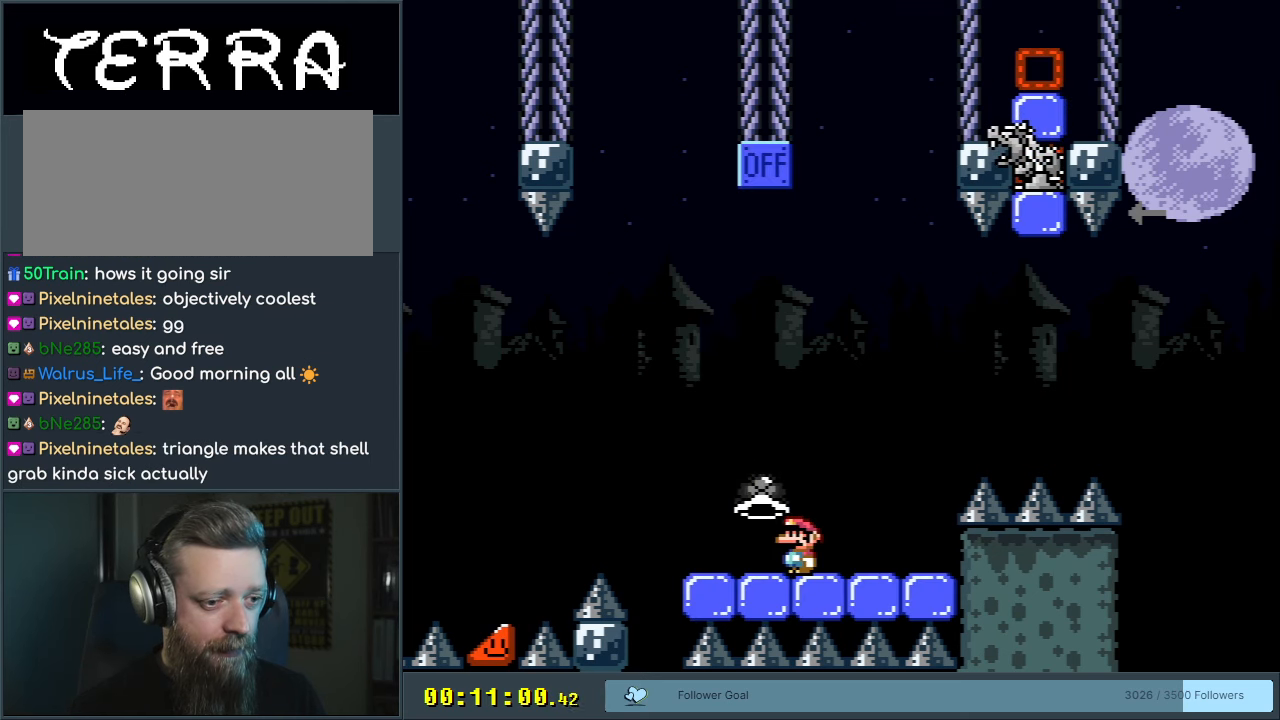
{"buttons": ["Y"], "events": []}
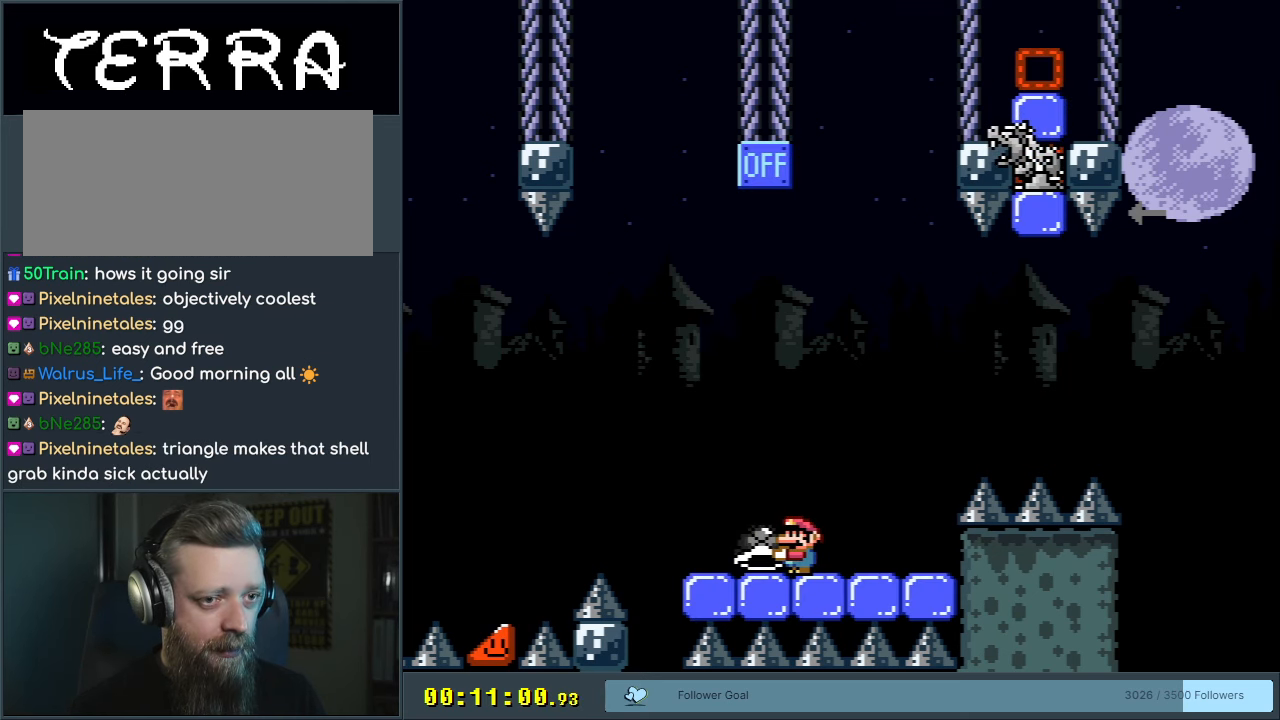
{"buttons": ["DPAD_UP"], "events": [[267, "DPAD_UP", "down"], [417, "Y", "up"]]}
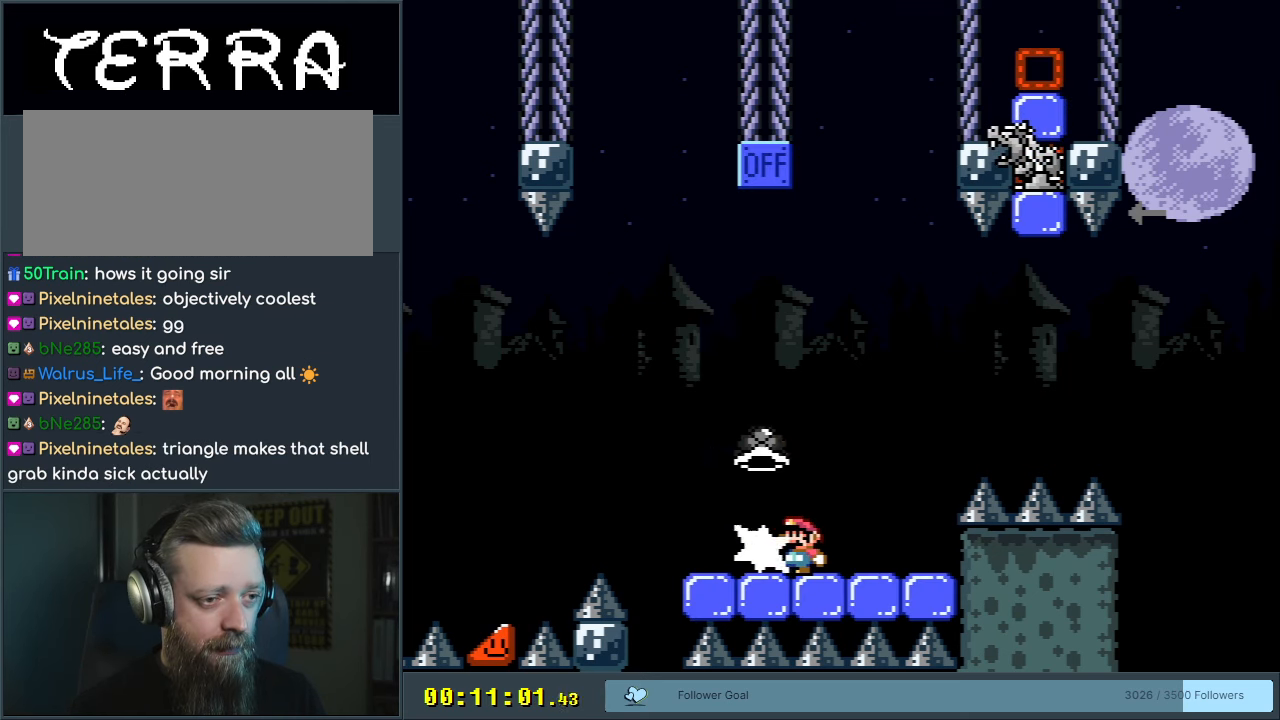
{"buttons": ["B", "Y"], "events": [[17, "Y", "down"], [217, "B", "down"], [217, "DPAD_UP", "up"]]}
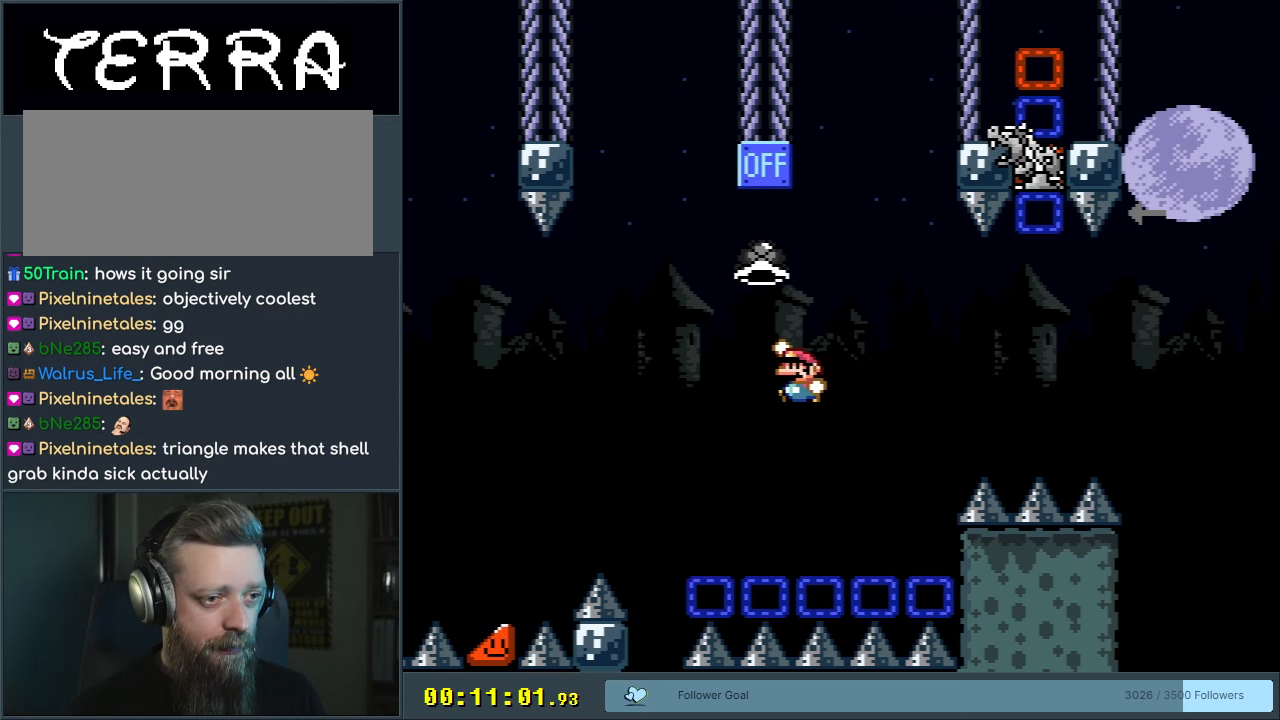
{"buttons": ["B", "Y"], "events": [[67, "DPAD_UP", "down"], [150, "Y", "up"], [283, "Y", "down"], [383, "DPAD_UP", "up"]]}
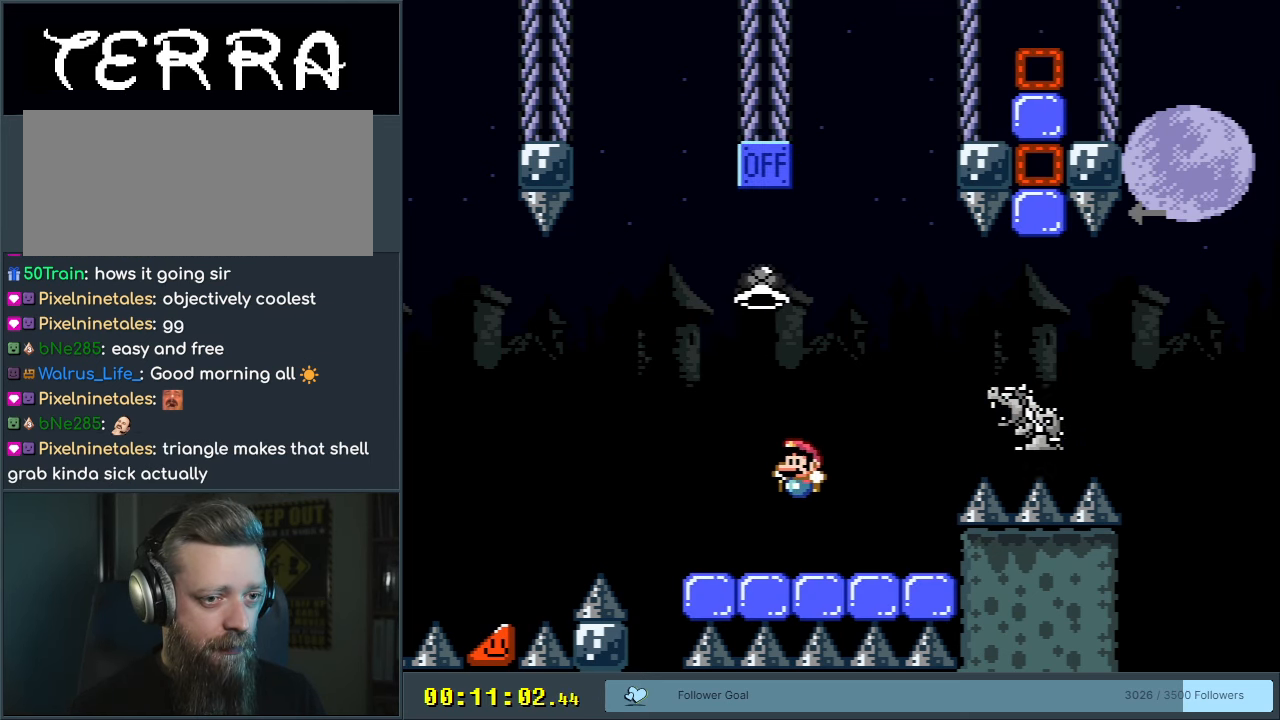
{"buttons": ["Y"], "events": [[183, "B", "up"], [233, "DPAD_LEFT", "down"], [383, "DPAD_LEFT", "up"]]}
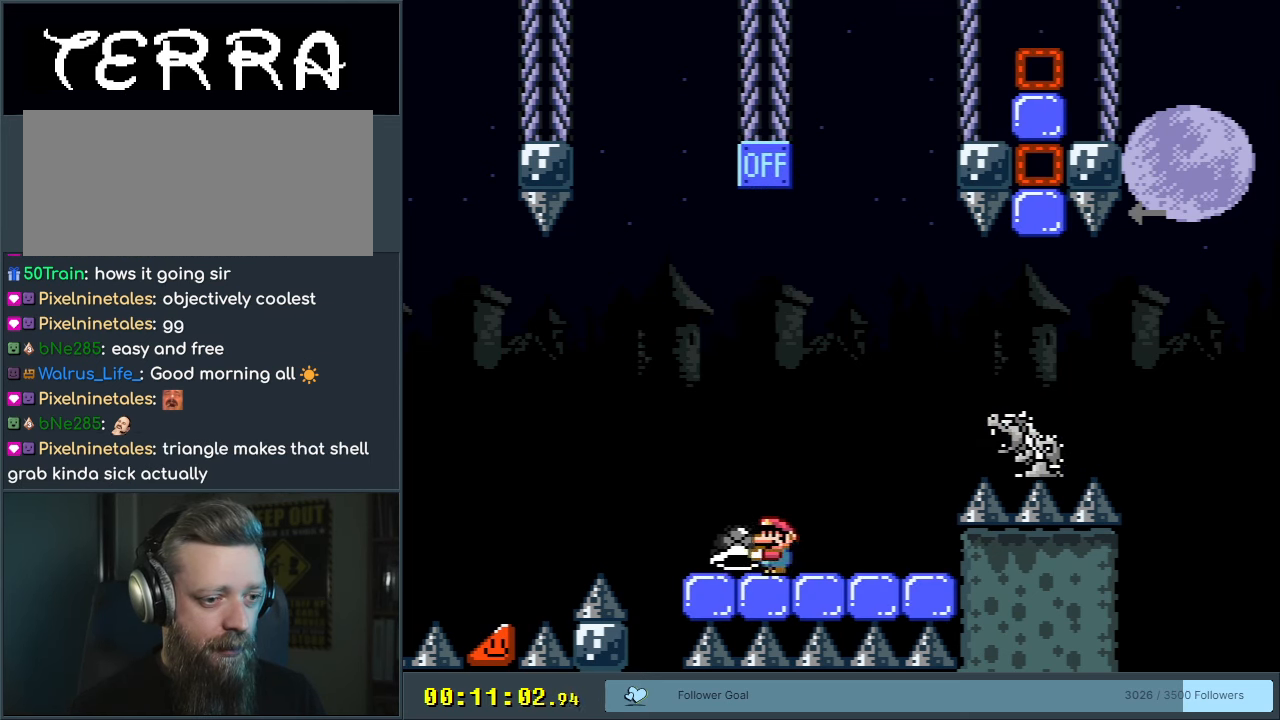
{"buttons": ["B", "Y", "DPAD_RIGHT"], "events": [[50, "DPAD_RIGHT", "down"], [133, "DPAD_RIGHT", "up"], [233, "DPAD_RIGHT", "down"], [350, "B", "down"]]}
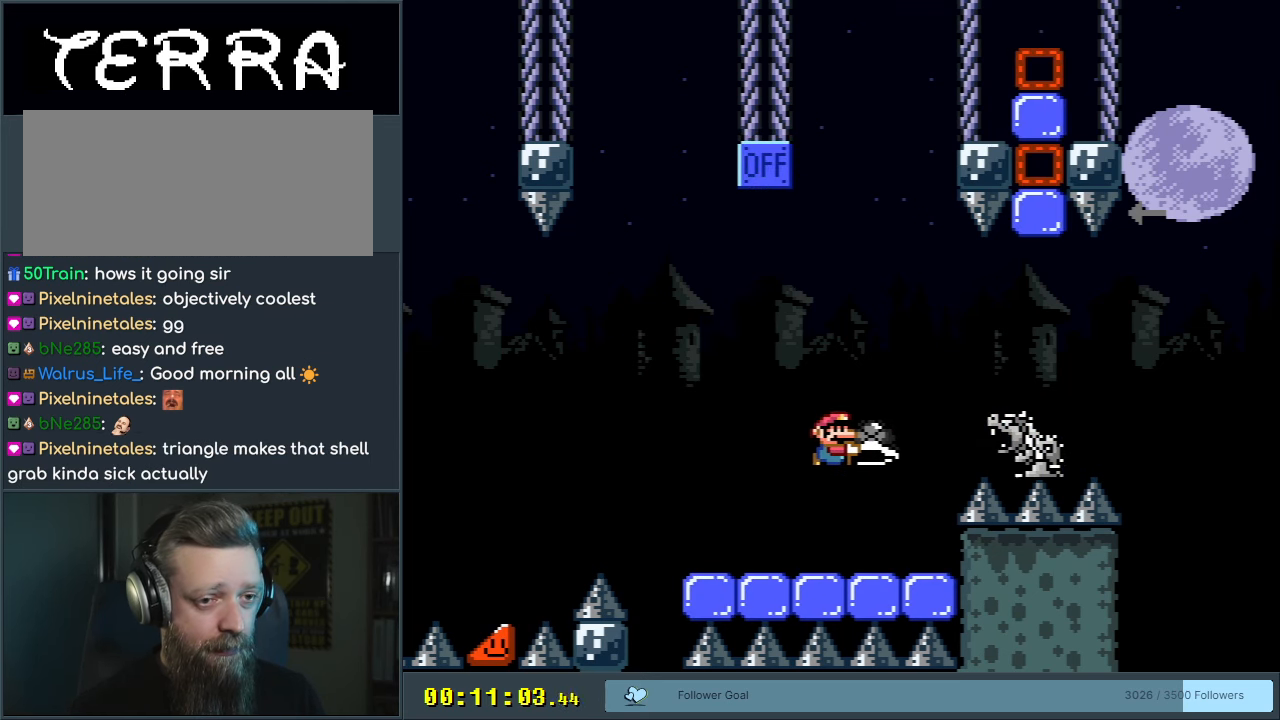
{"buttons": ["B", "Y", "DPAD_LEFT"], "events": [[250, "DPAD_RIGHT", "up"], [400, "DPAD_LEFT", "down"]]}
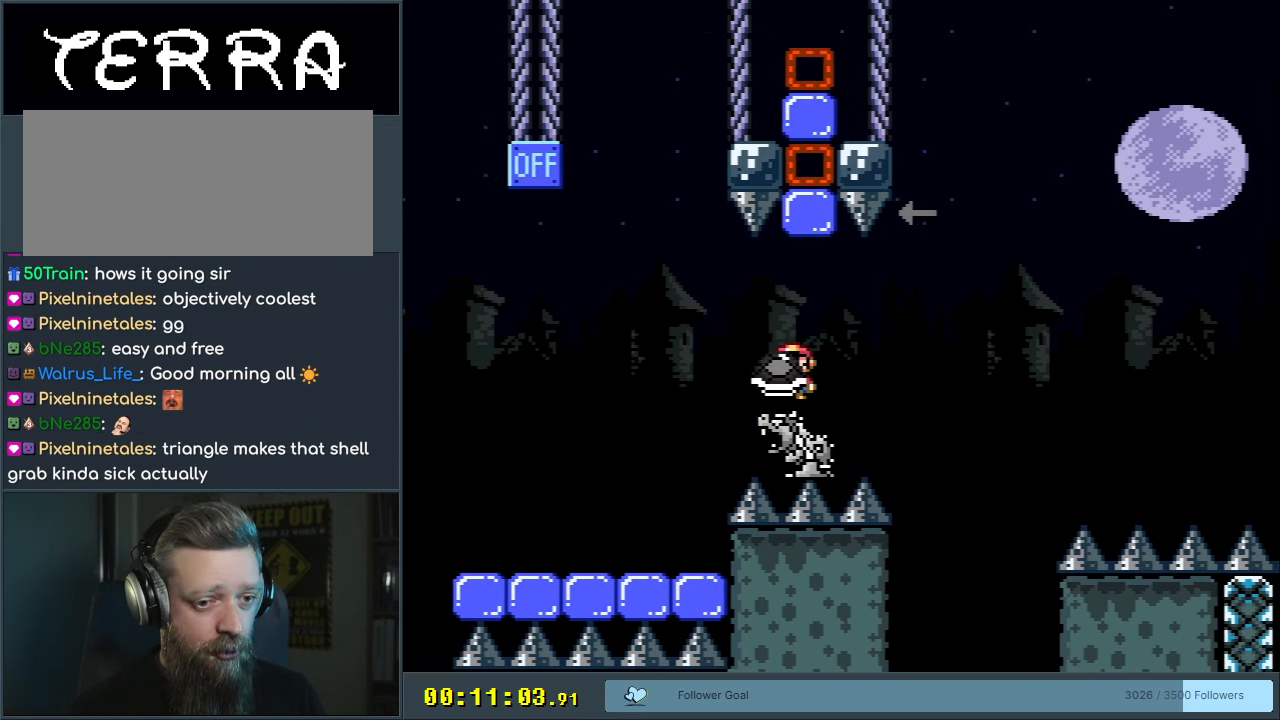
{"buttons": ["Y"], "events": [[17, "B", "up"], [17, "DPAD_LEFT", "up"], [317, "DPAD_LEFT", "down"], [417, "DPAD_LEFT", "up"]]}
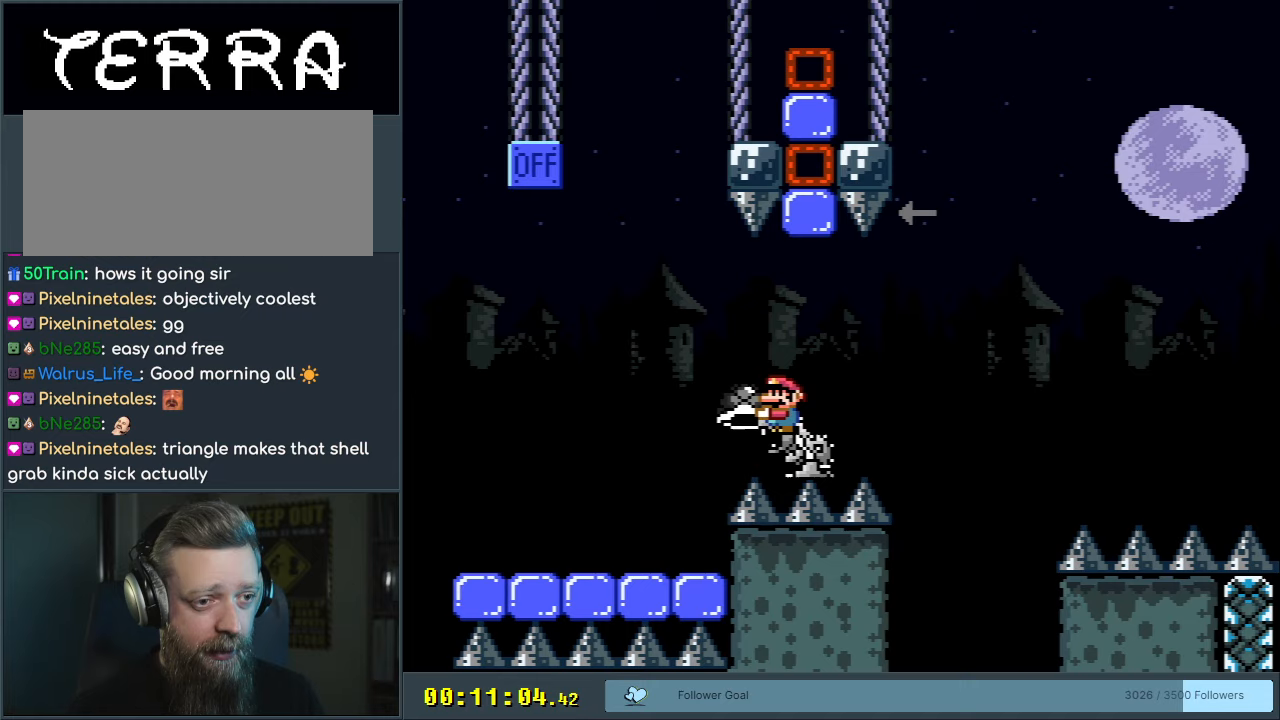
{"buttons": ["Y", "DPAD_RIGHT"], "events": [[383, "DPAD_RIGHT", "down"]]}
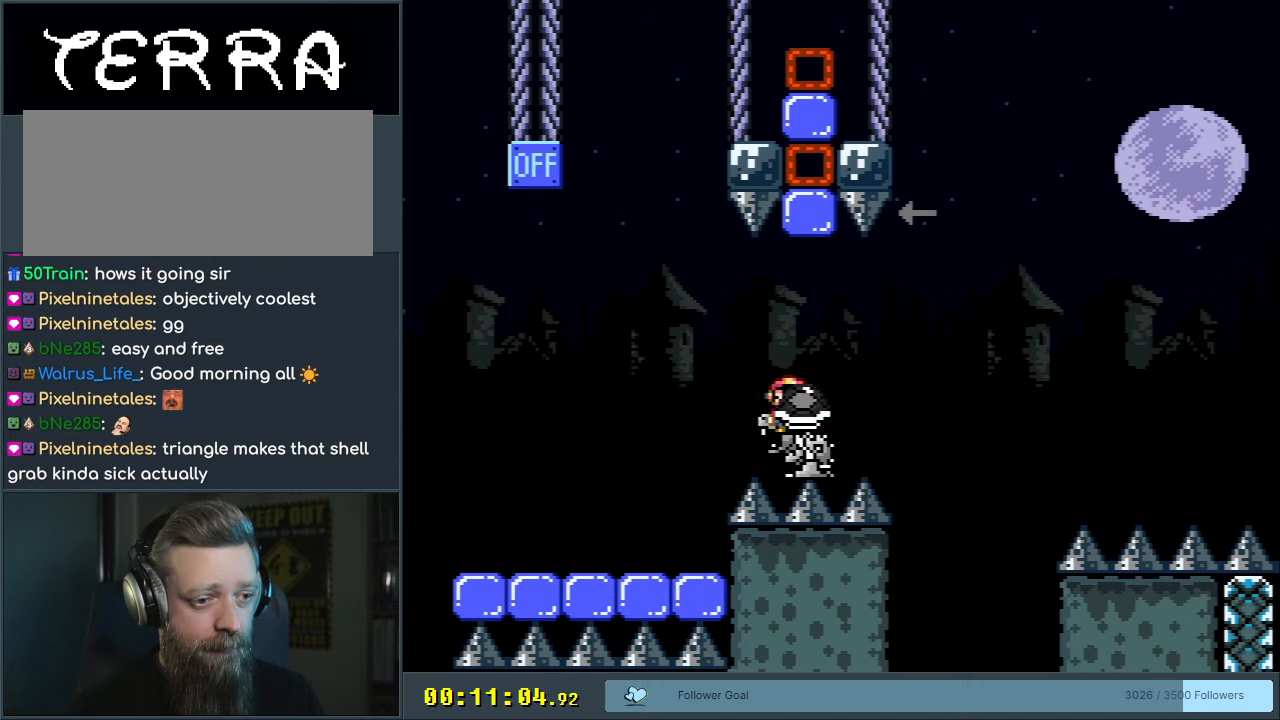
{"buttons": ["B", "Y", "DPAD_LEFT"], "events": [[167, "B", "down"], [350, "DPAD_RIGHT", "up"], [483, "DPAD_LEFT", "down"]]}
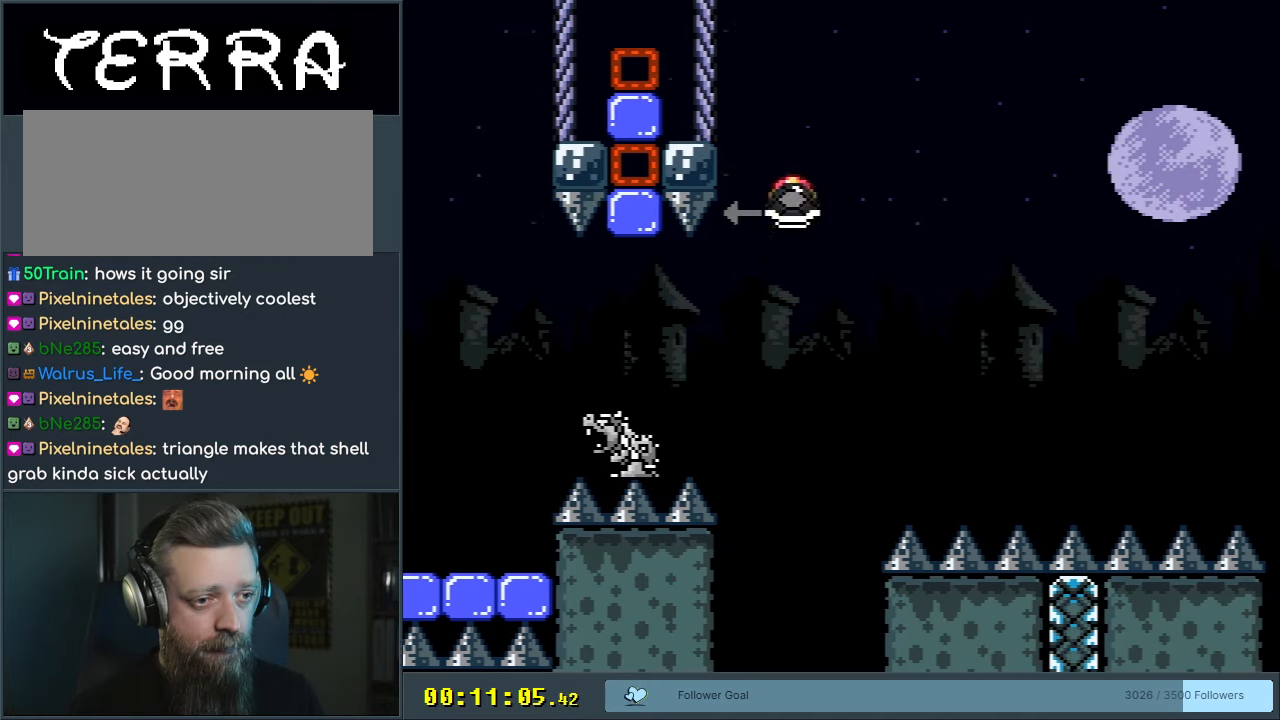
{"buttons": ["Y", "DPAD_RIGHT"], "events": [[33, "Y", "up"], [83, "DPAD_LEFT", "up"], [167, "Y", "down"], [217, "DPAD_RIGHT", "down"], [250, "DPAD_RIGHT", "up"], [300, "DPAD_RIGHT", "down"], [450, "B", "up"]]}
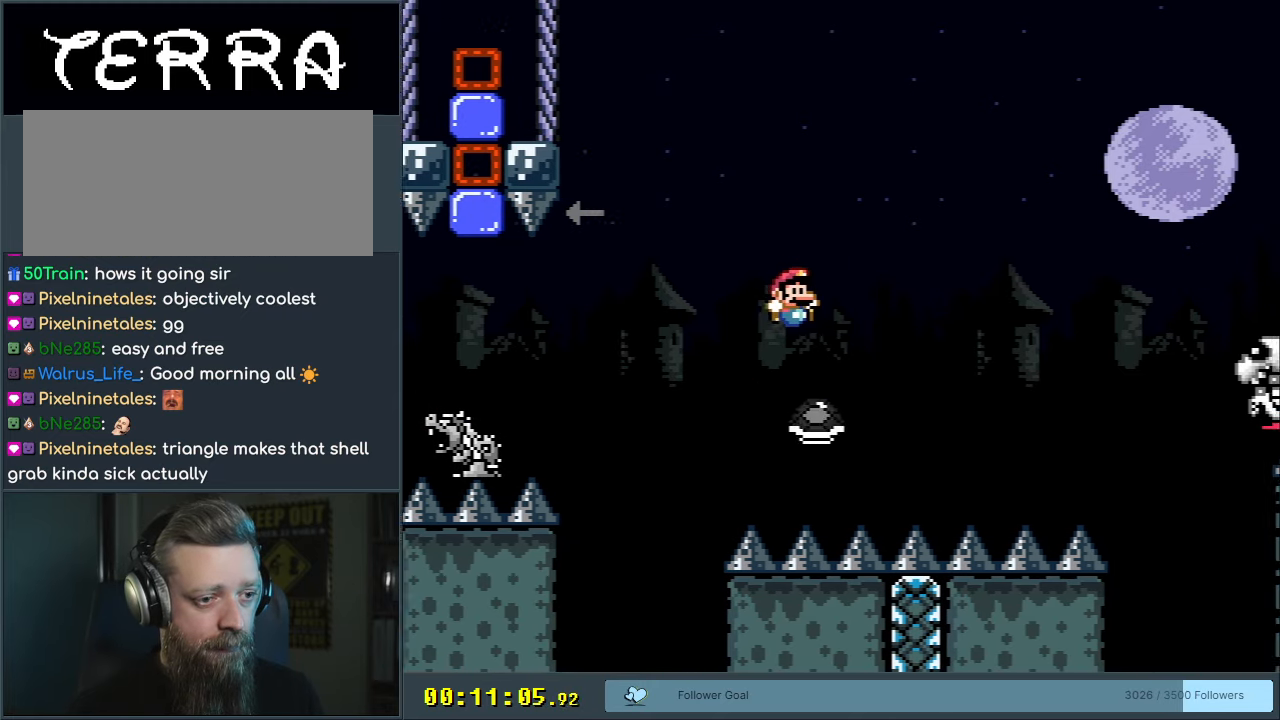
{"buttons": ["B", "Y", "DPAD_RIGHT"], "events": [[17, "B", "down"]]}
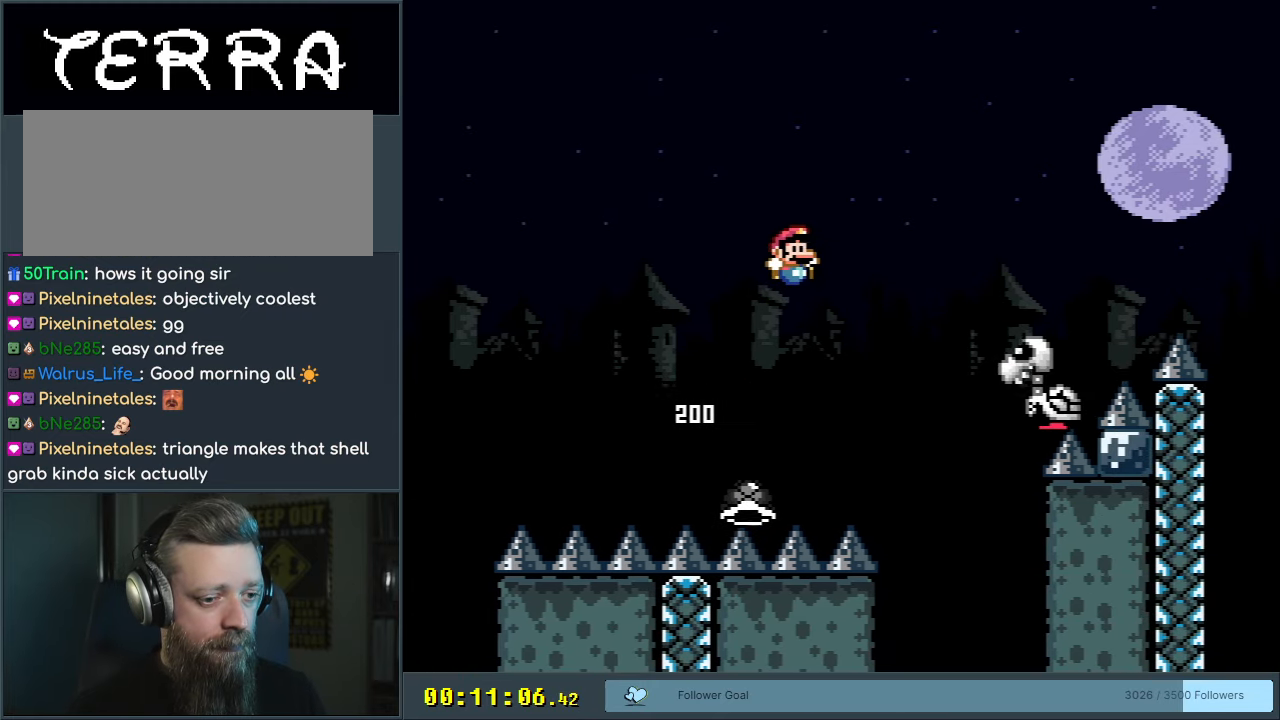
{"buttons": ["B", "Y", "DPAD_RIGHT"], "events": []}
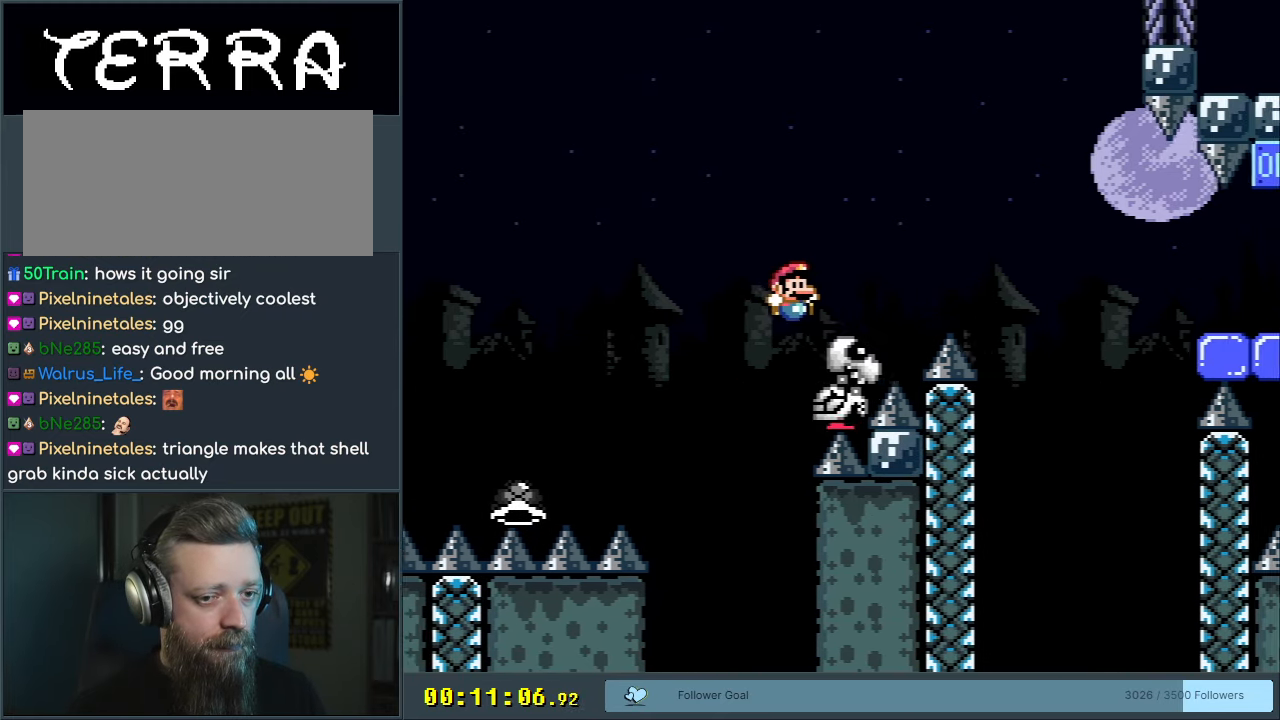
{"buttons": ["B", "Y", "DPAD_RIGHT"], "events": [[250, "B", "up"], [400, "B", "down"]]}